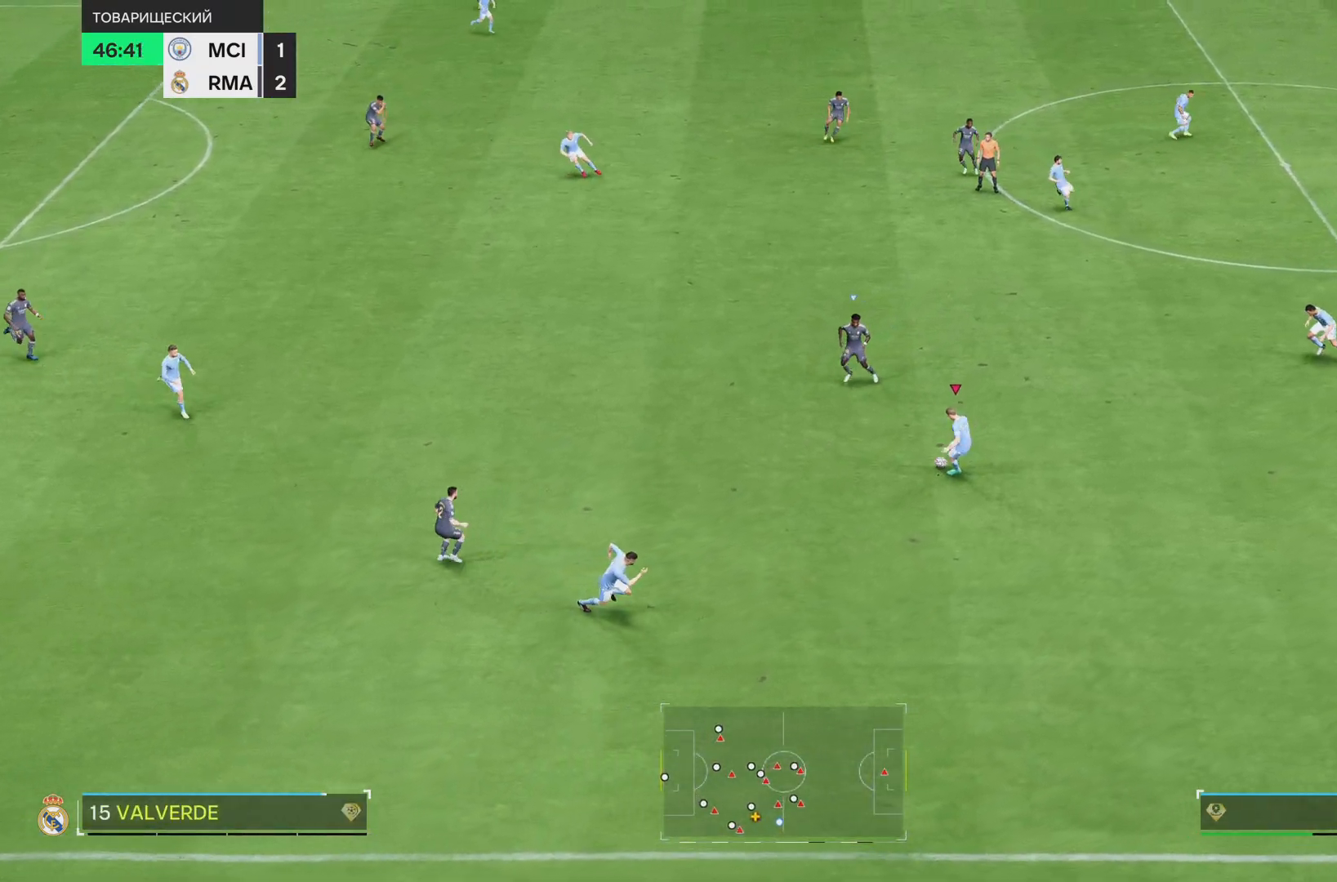
Gameplay with a controller (PlayStation layout); each line is a JSON object with the inputs held at the frame after it. "events" lists button and stick changes between this image and that frame as [ms after this image, input, new state], when the widget could be followed in between. Not read: L3 R3.
{"buttons": ["R1"], "left_stick": "center", "right_stick": "center", "events": [[250, "R1", "up"], [317, "left_stick", "center"], [484, "R1", "down"]]}
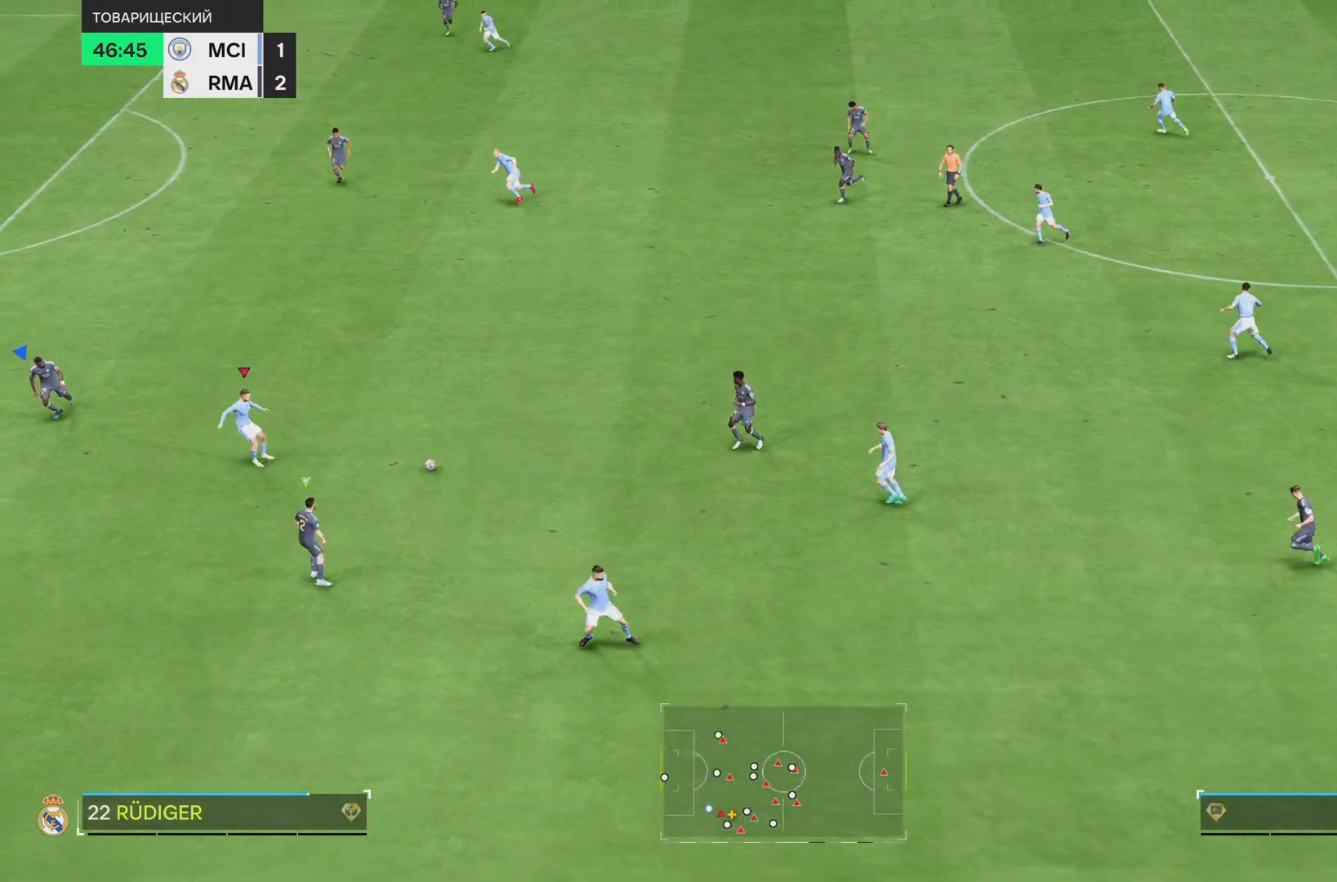
{"buttons": [], "left_stick": "up-right", "right_stick": "center", "events": [[16, "L1", "down"], [33, "left_stick", "right"], [83, "R1", "up"], [116, "L1", "up"], [350, "R2", "down"], [433, "R2", "up"], [450, "left_stick", "up-right"]]}
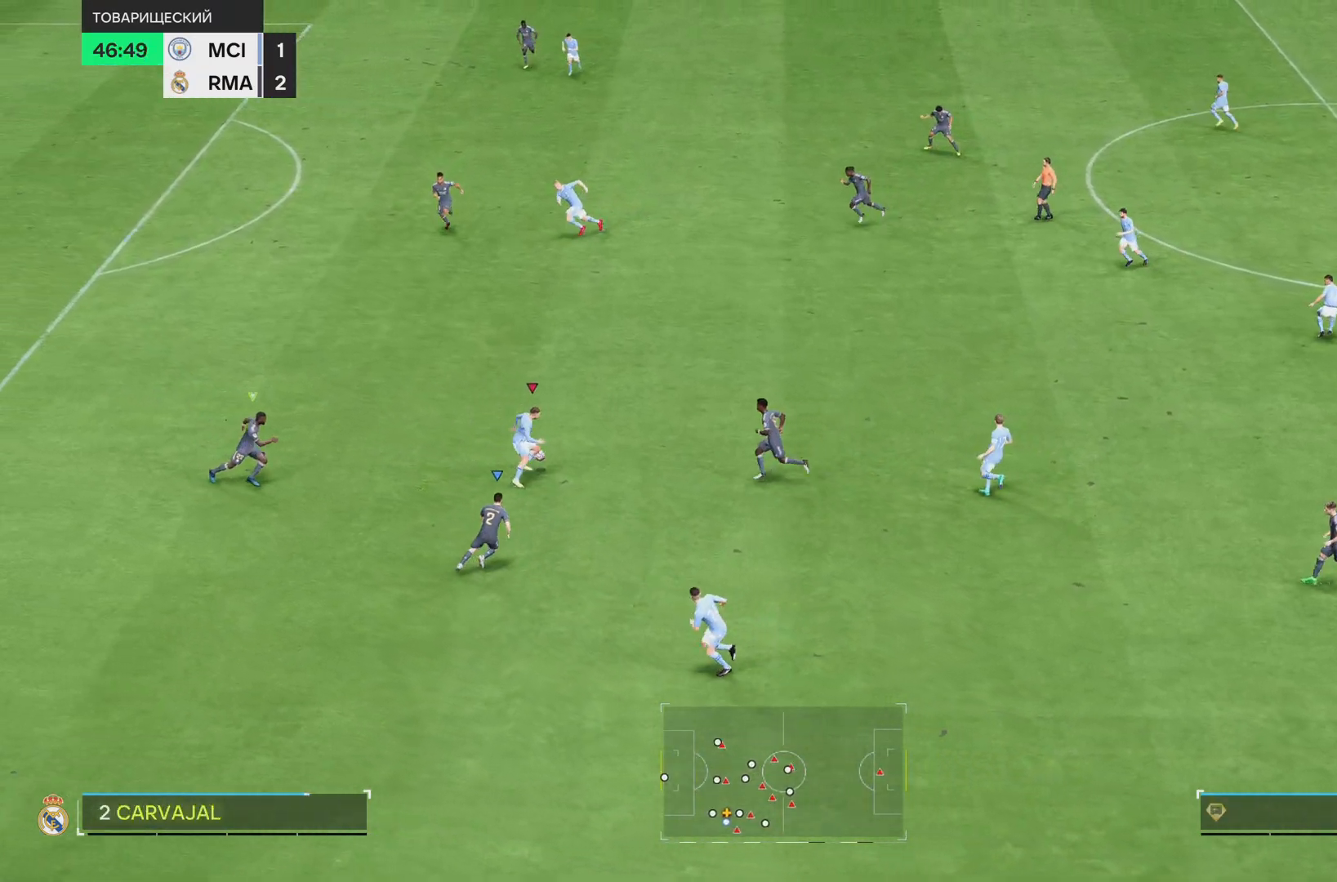
{"buttons": [], "left_stick": "left", "right_stick": "center", "events": [[50, "left_stick", "up"], [150, "left_stick", "up-left"], [317, "CROSS", "down"], [417, "left_stick", "left"], [451, "CROSS", "up"]]}
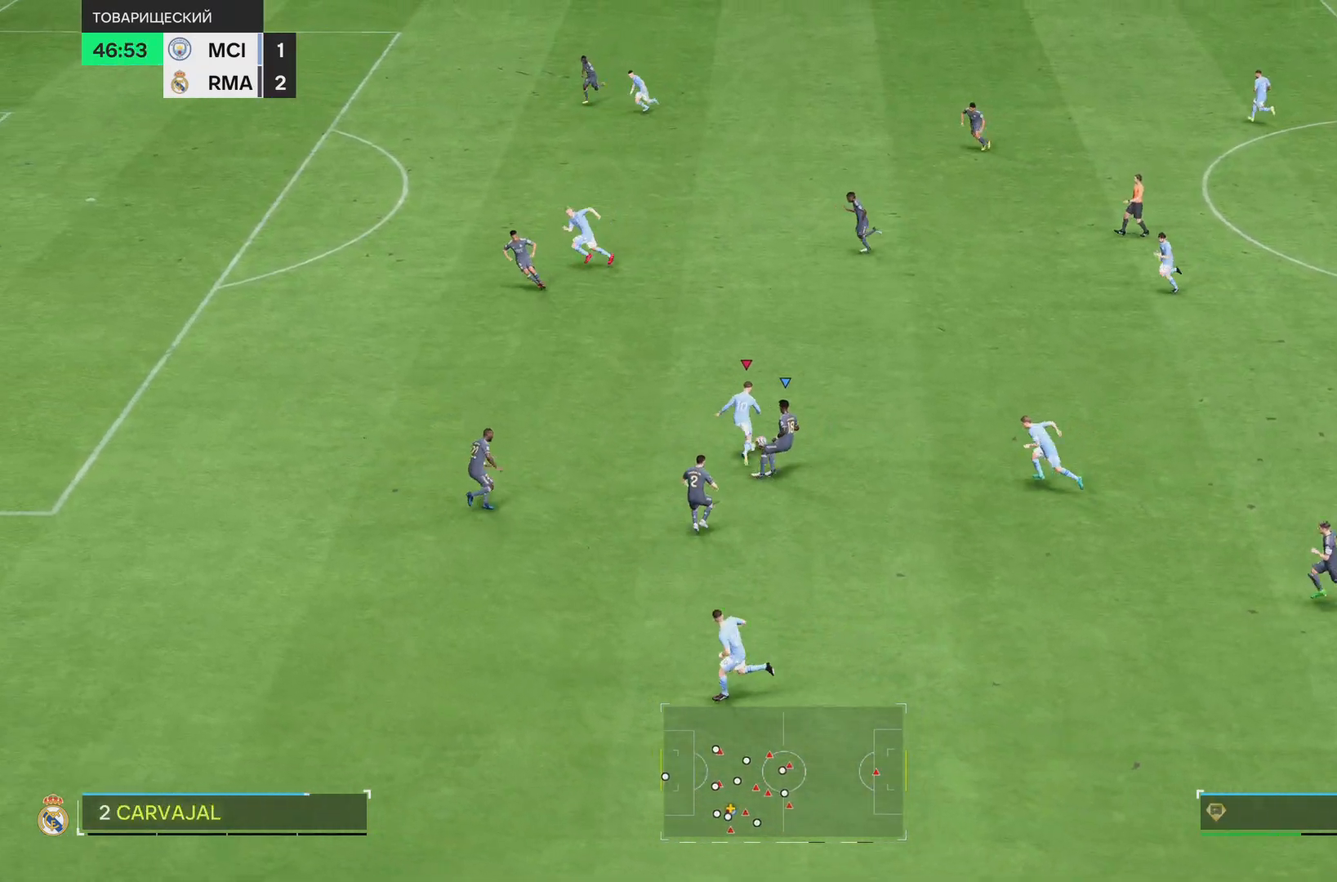
{"buttons": ["R1"], "left_stick": "left", "right_stick": "center", "events": [[16, "R1", "down"]]}